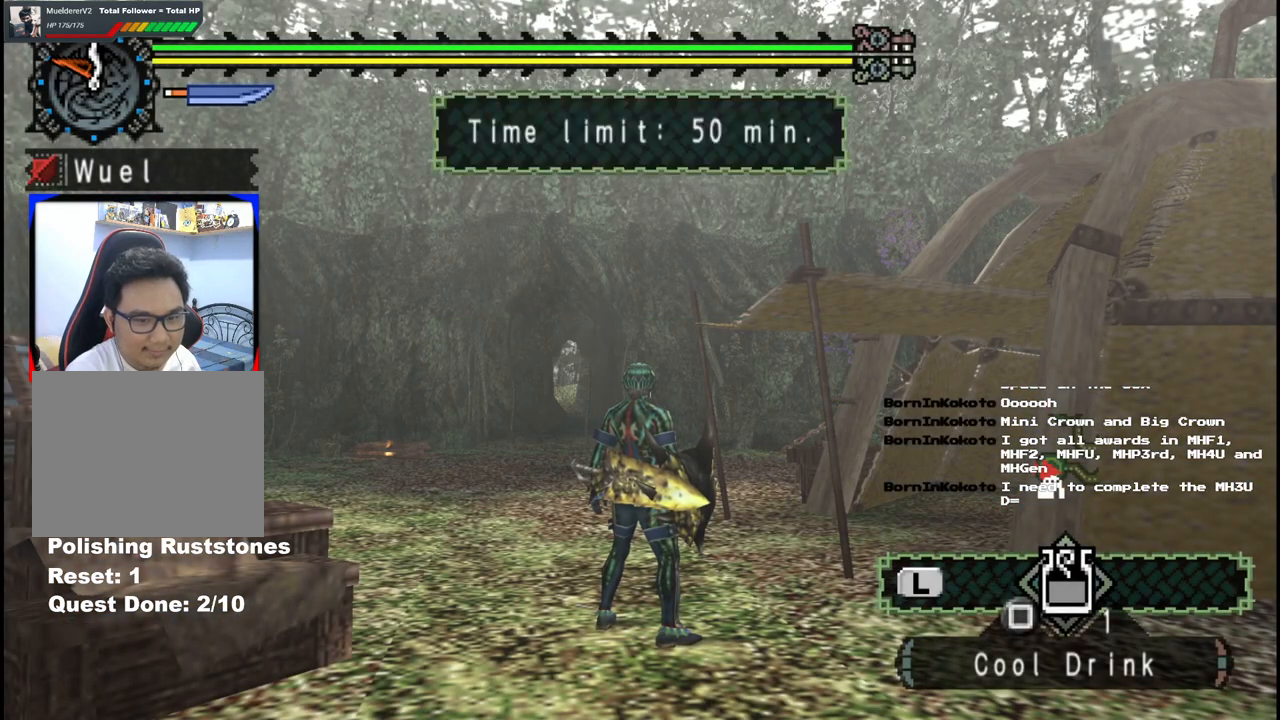
Gameplay with a controller (Xbox layout); each line is a JSON object with the inputs held at the frame after it. "events" lists button and stick changes between this image and that frame as [ms after this image, input, new state], when the widget could be followed in between. Not read: L2 L3 R1 R2 R3.
{"buttons": [], "left_stick": "up", "right_stick": "center", "events": [[83, "left_stick", "up-right"], [450, "left_stick", "up"]]}
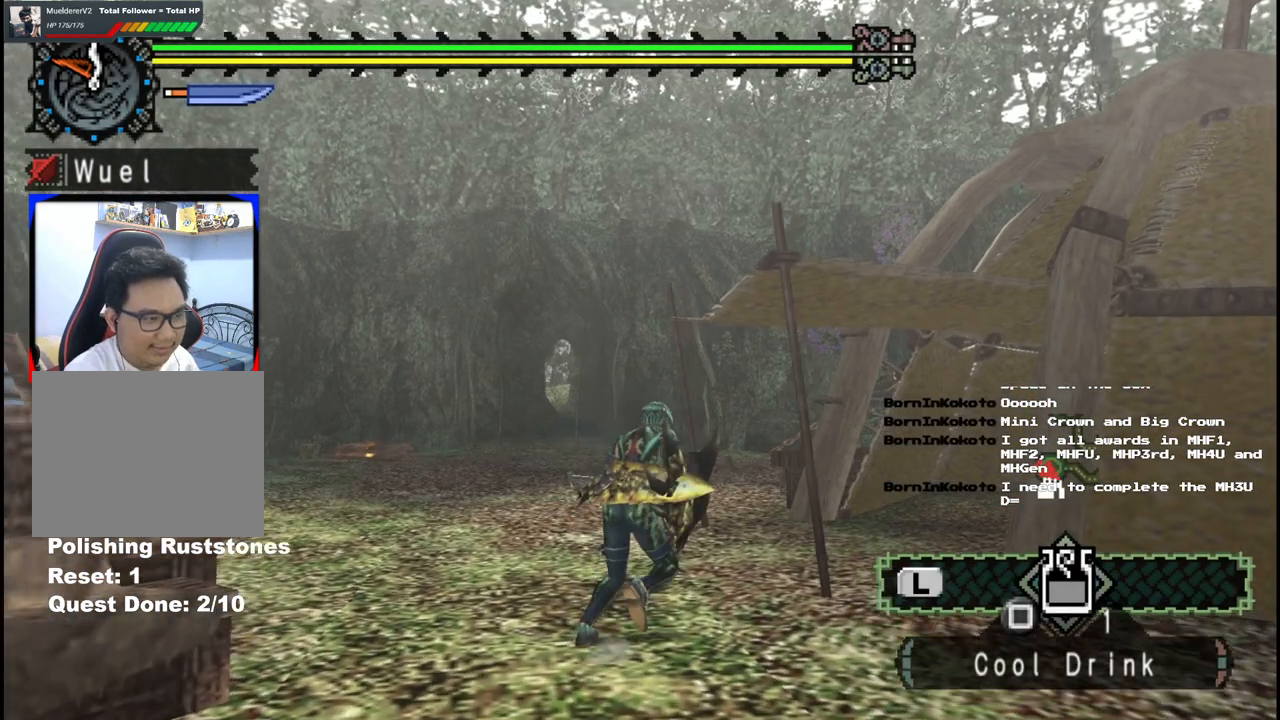
{"buttons": [], "left_stick": "up", "right_stick": "center", "events": [[117, "right_stick", "left"], [333, "right_stick", "center"]]}
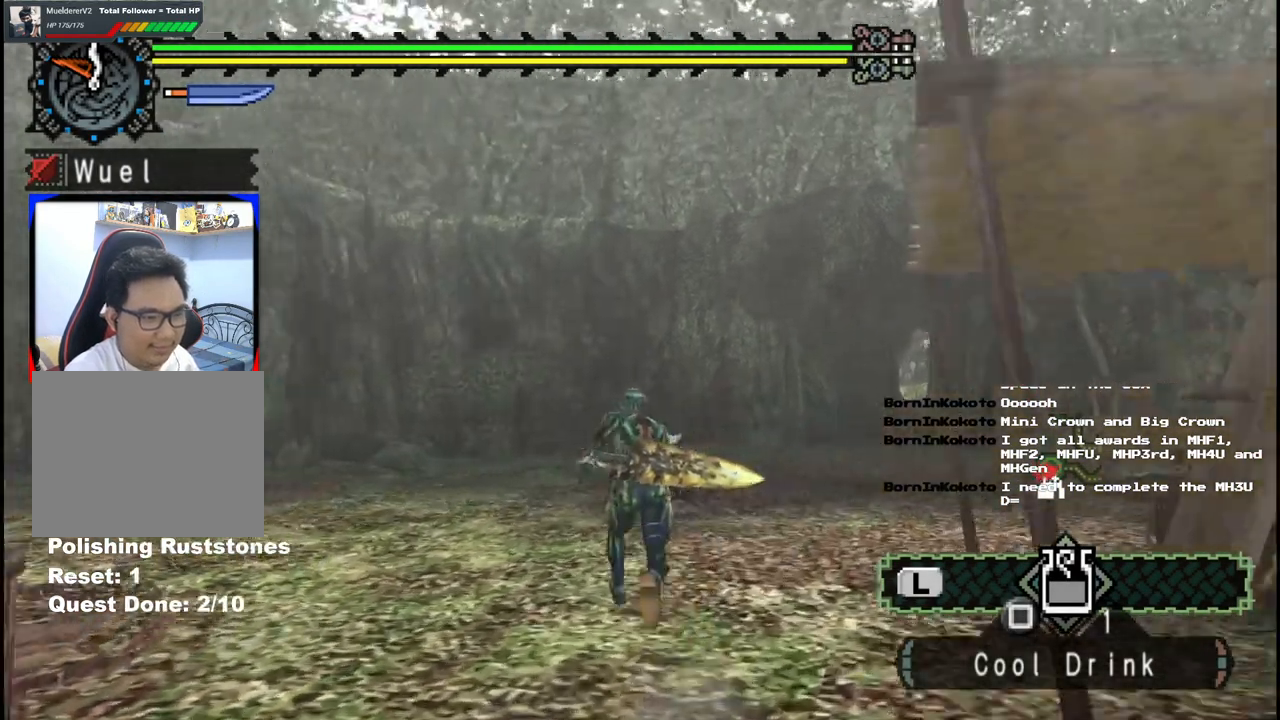
{"buttons": [], "left_stick": "up-left", "right_stick": "right", "events": [[250, "right_stick", "right"], [433, "left_stick", "up-left"]]}
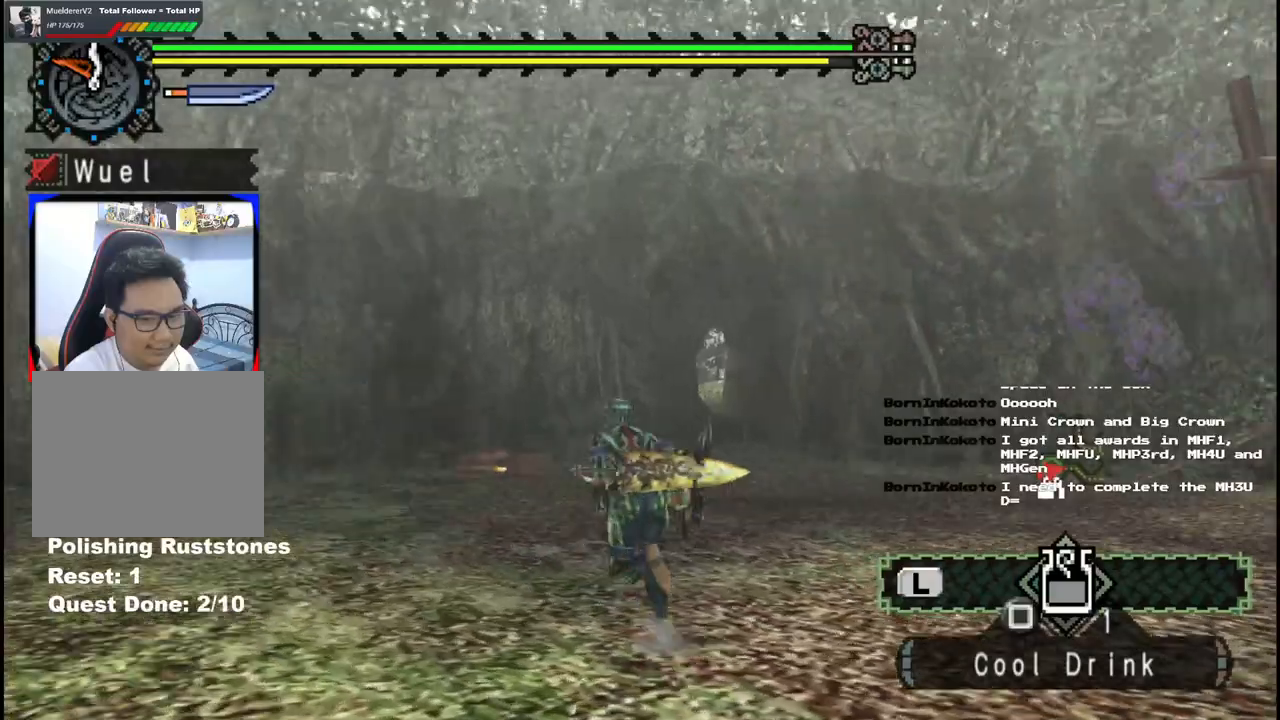
{"buttons": [], "left_stick": "up-left", "right_stick": "center", "events": [[217, "right_stick", "center"]]}
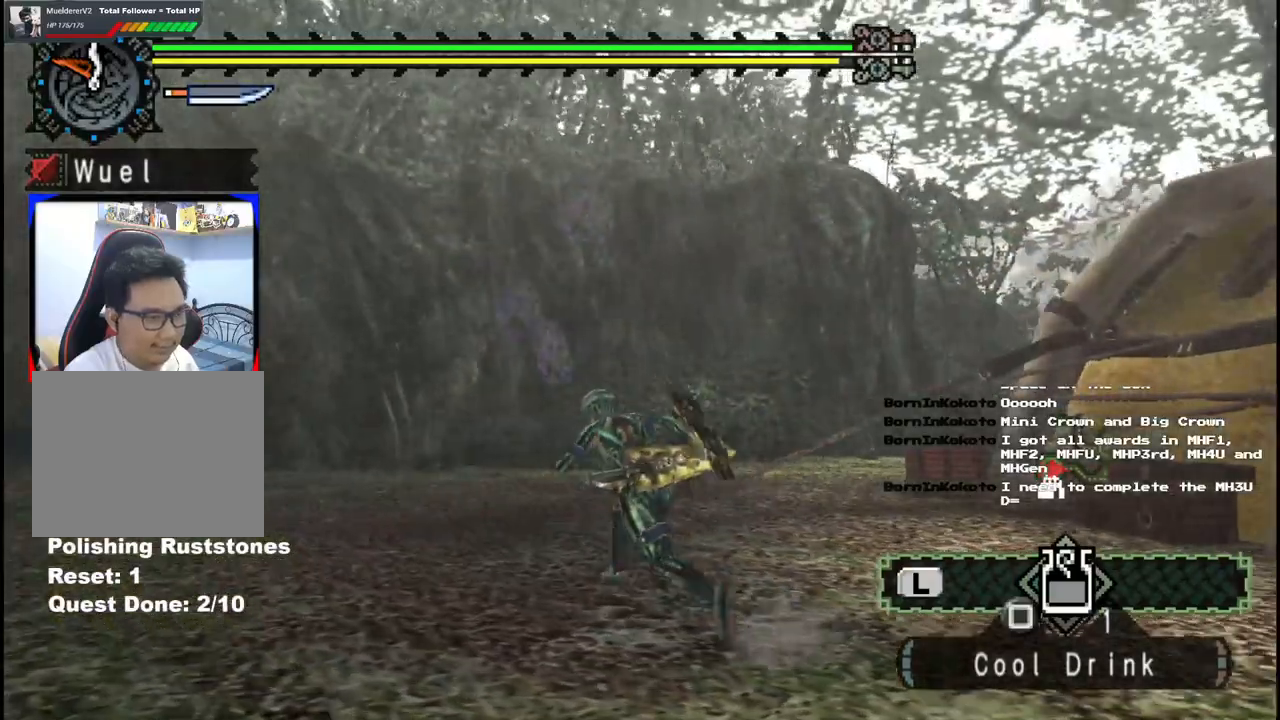
{"buttons": [], "left_stick": "up", "right_stick": "right", "events": [[350, "left_stick", "up"], [367, "right_stick", "right"]]}
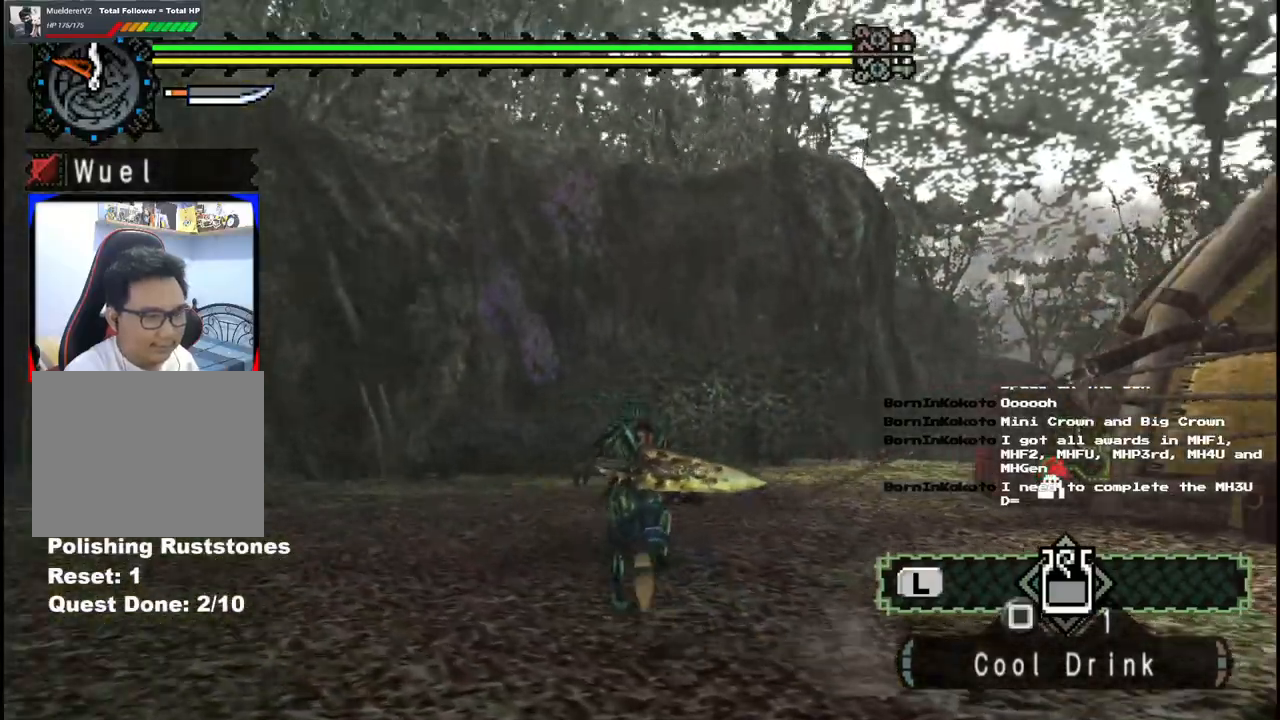
{"buttons": [], "left_stick": "up", "right_stick": "center"}
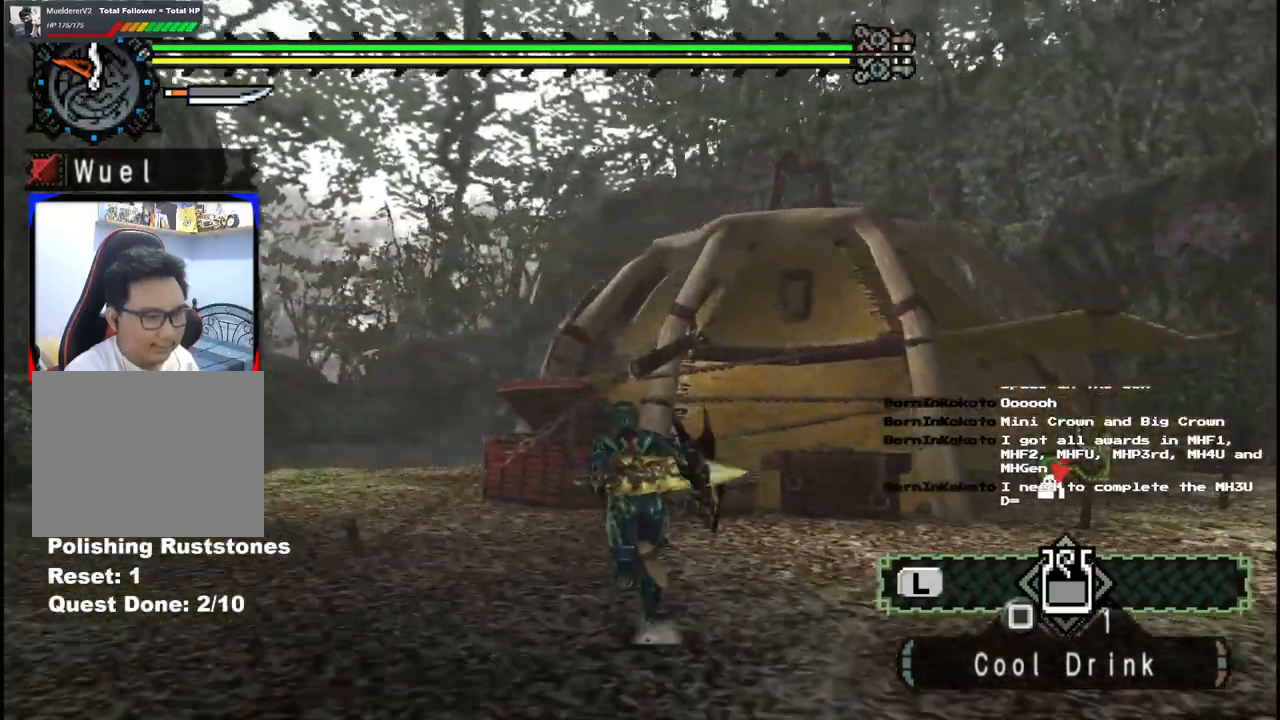
{"buttons": [], "left_stick": "up", "right_stick": "center", "events": []}
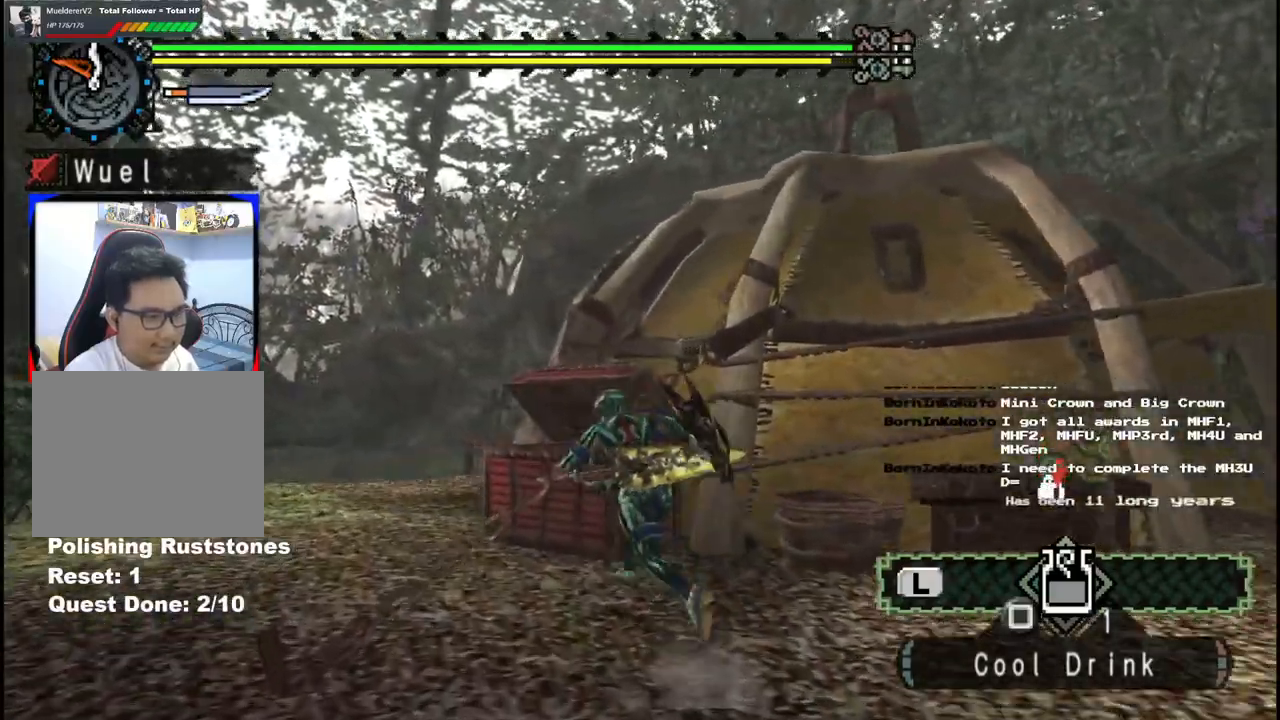
{"buttons": [], "left_stick": "down-right", "right_stick": "center", "events": [[283, "left_stick", "up-right"], [333, "B", "down"], [400, "B", "up"], [500, "left_stick", "down-right"]]}
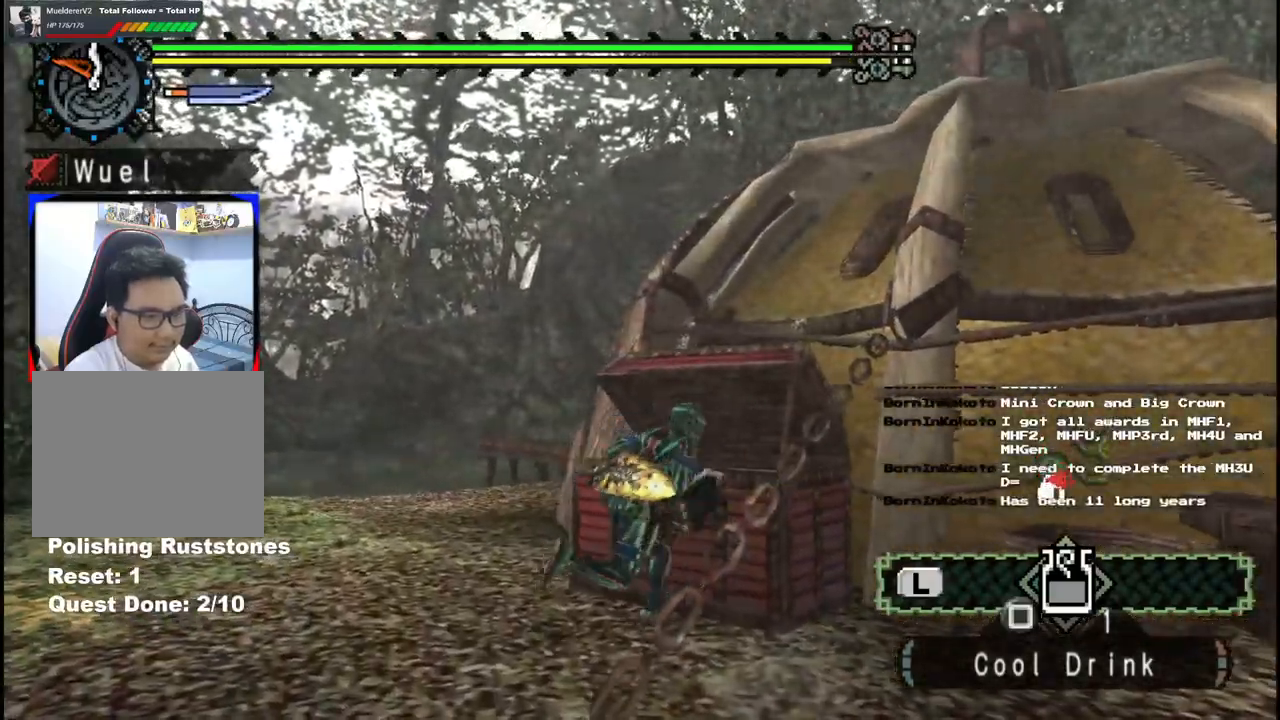
{"buttons": [], "left_stick": "down-right", "right_stick": "center", "events": [[83, "right_stick", "right"], [450, "right_stick", "center"]]}
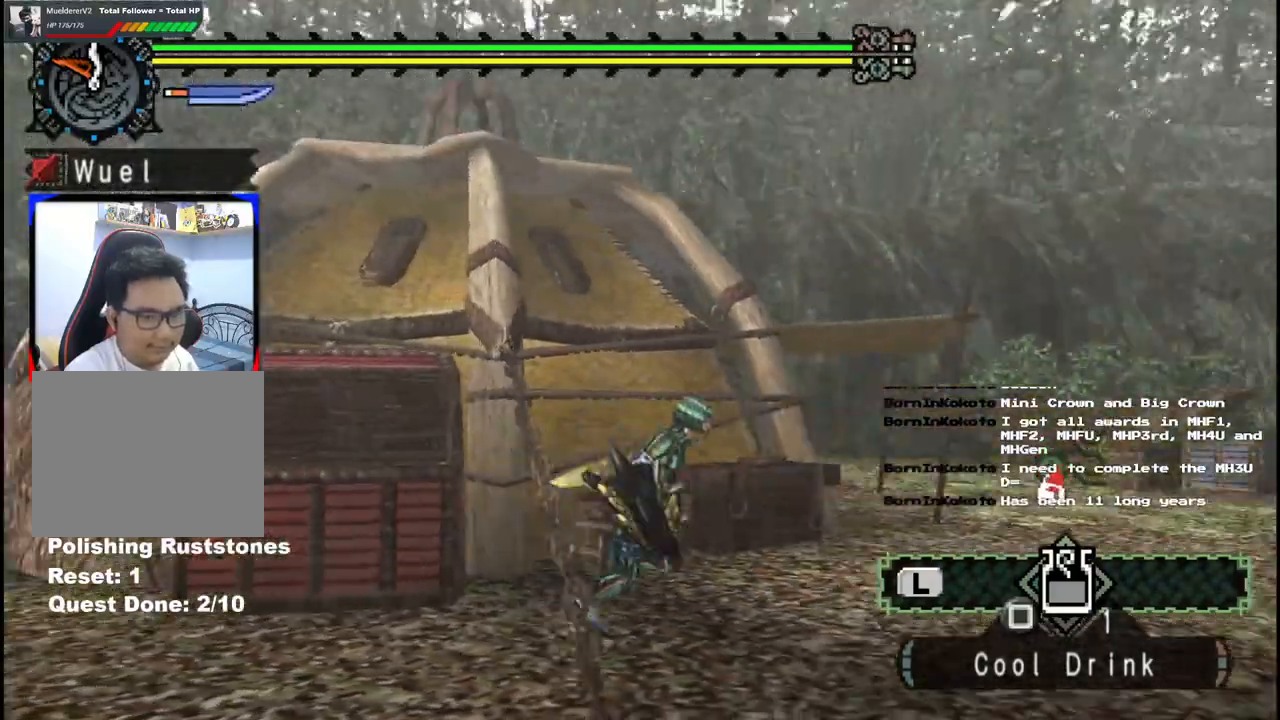
{"buttons": [], "left_stick": "up-right", "right_stick": "center", "events": [[267, "left_stick", "up-right"]]}
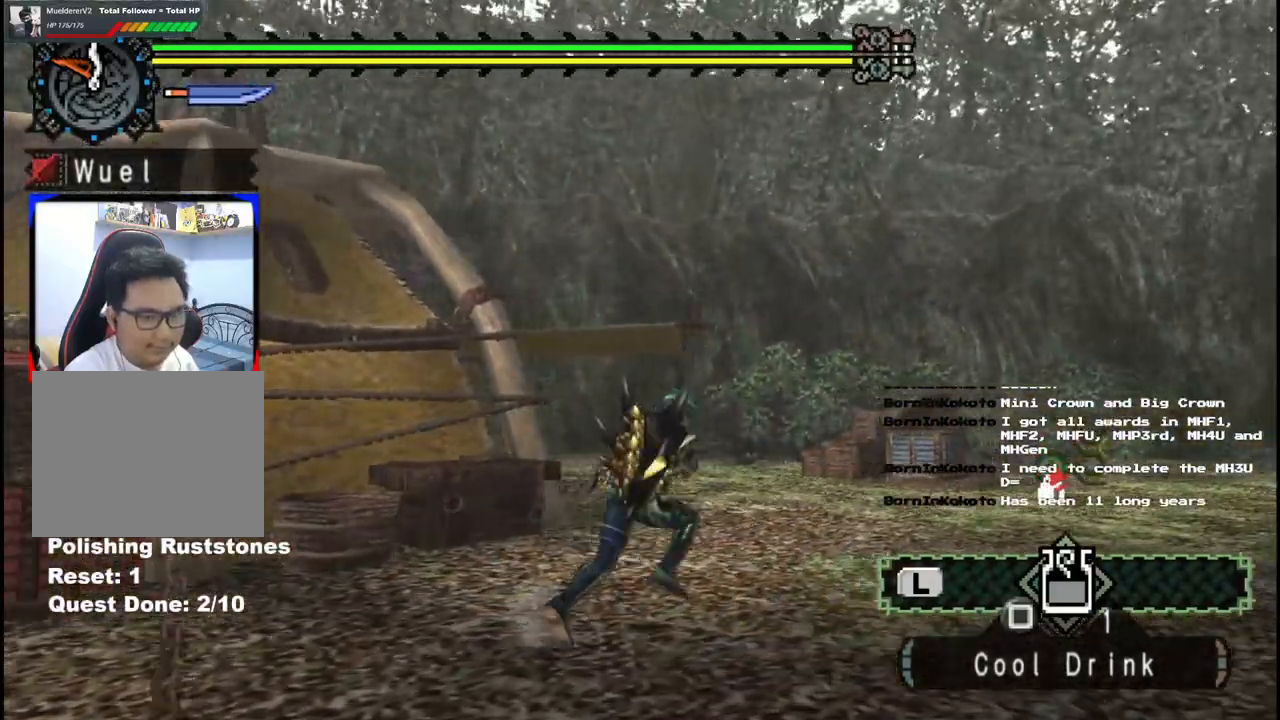
{"buttons": [], "left_stick": "up-right", "right_stick": "center", "events": []}
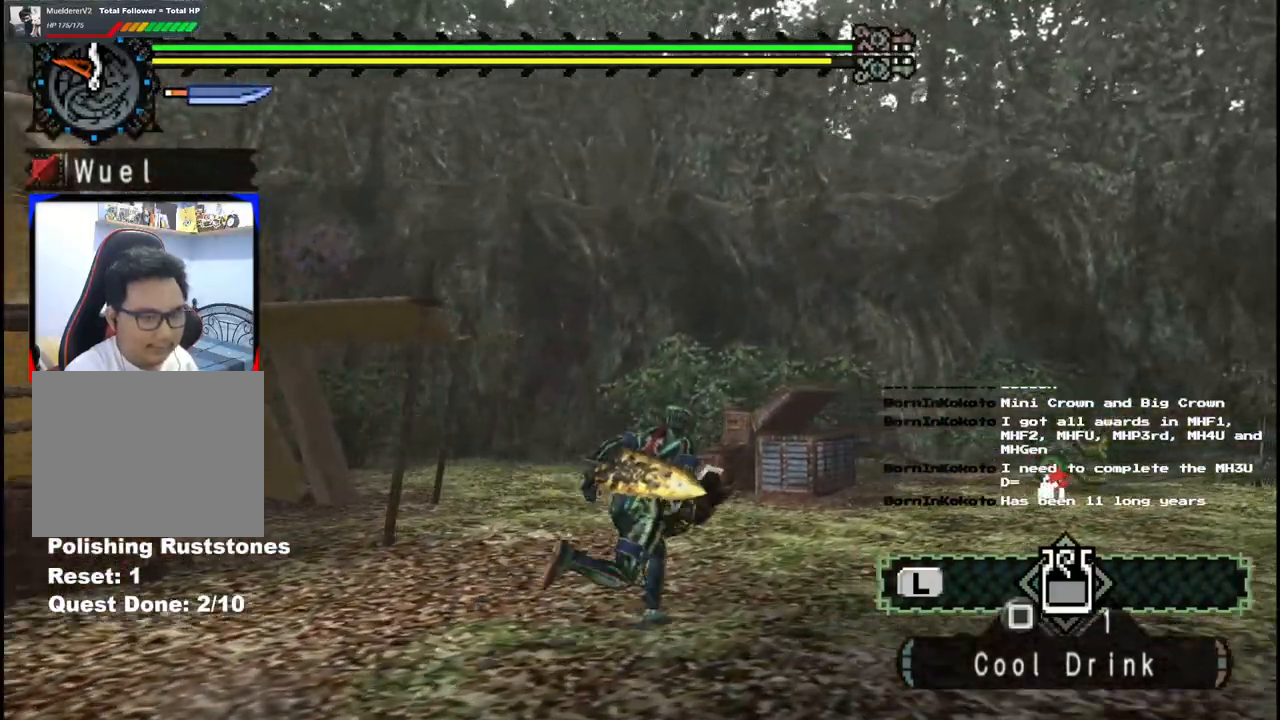
{"buttons": [], "left_stick": "up-right", "right_stick": "center", "events": []}
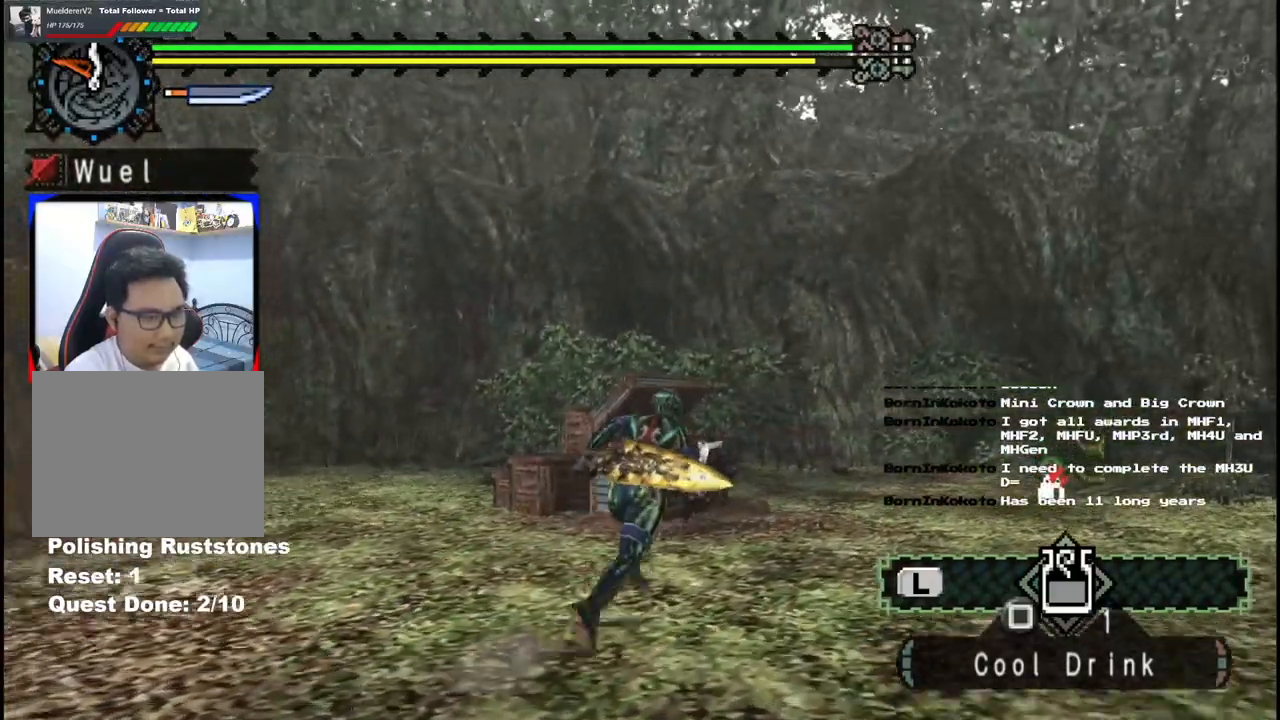
{"buttons": [], "left_stick": "up", "right_stick": "center"}
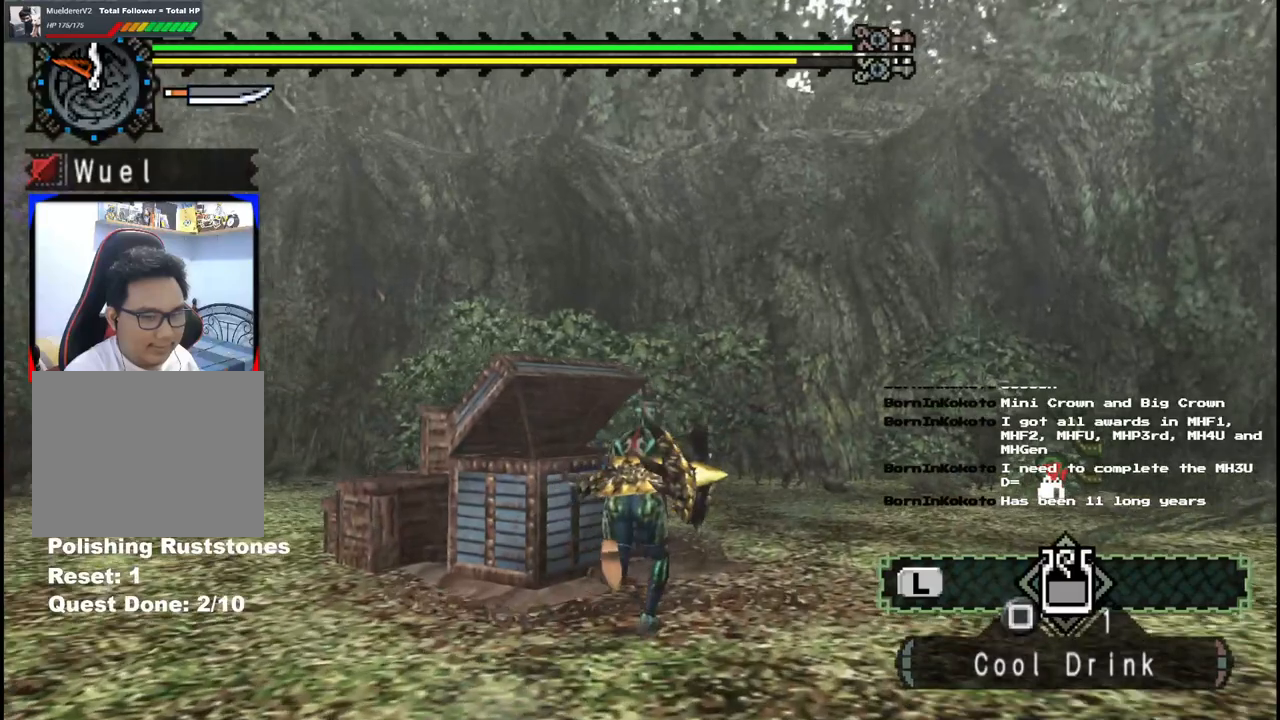
{"buttons": [], "left_stick": "center", "right_stick": "center", "events": [[167, "B", "down"], [183, "left_stick", "up-right"], [283, "B", "up"], [367, "left_stick", "right"], [483, "left_stick", "center"]]}
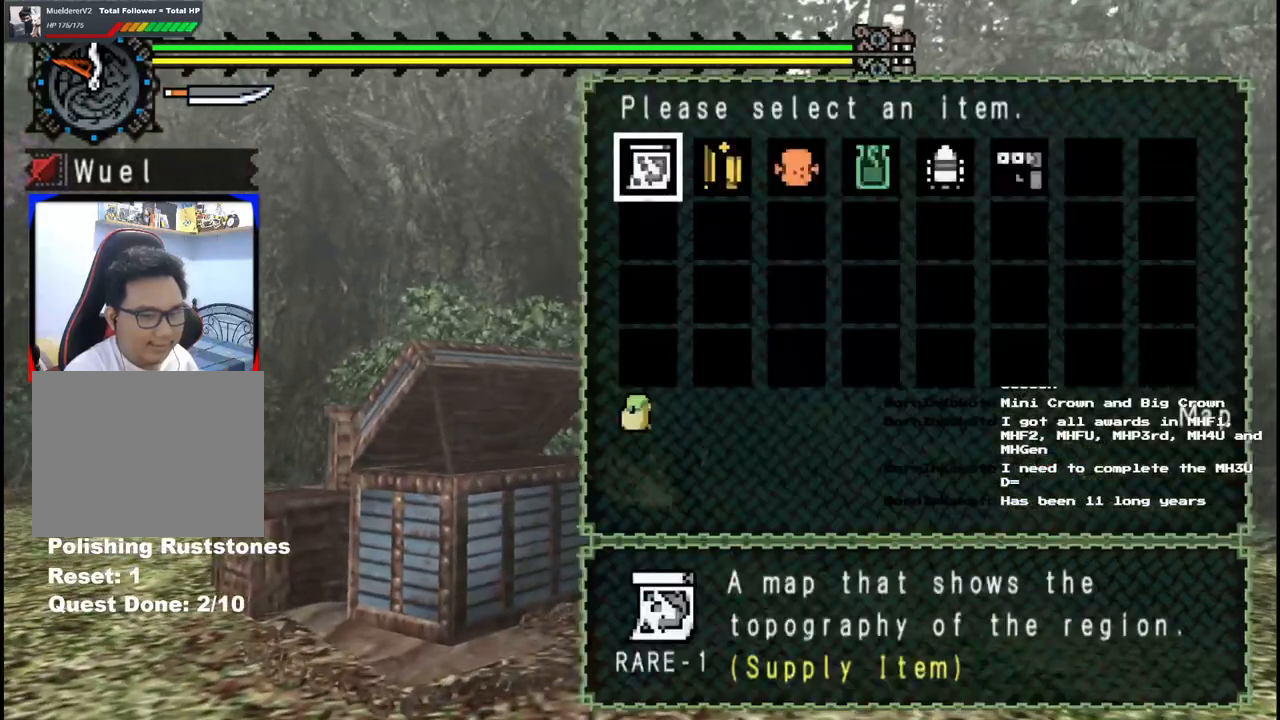
{"buttons": [], "left_stick": "center", "right_stick": "center", "events": []}
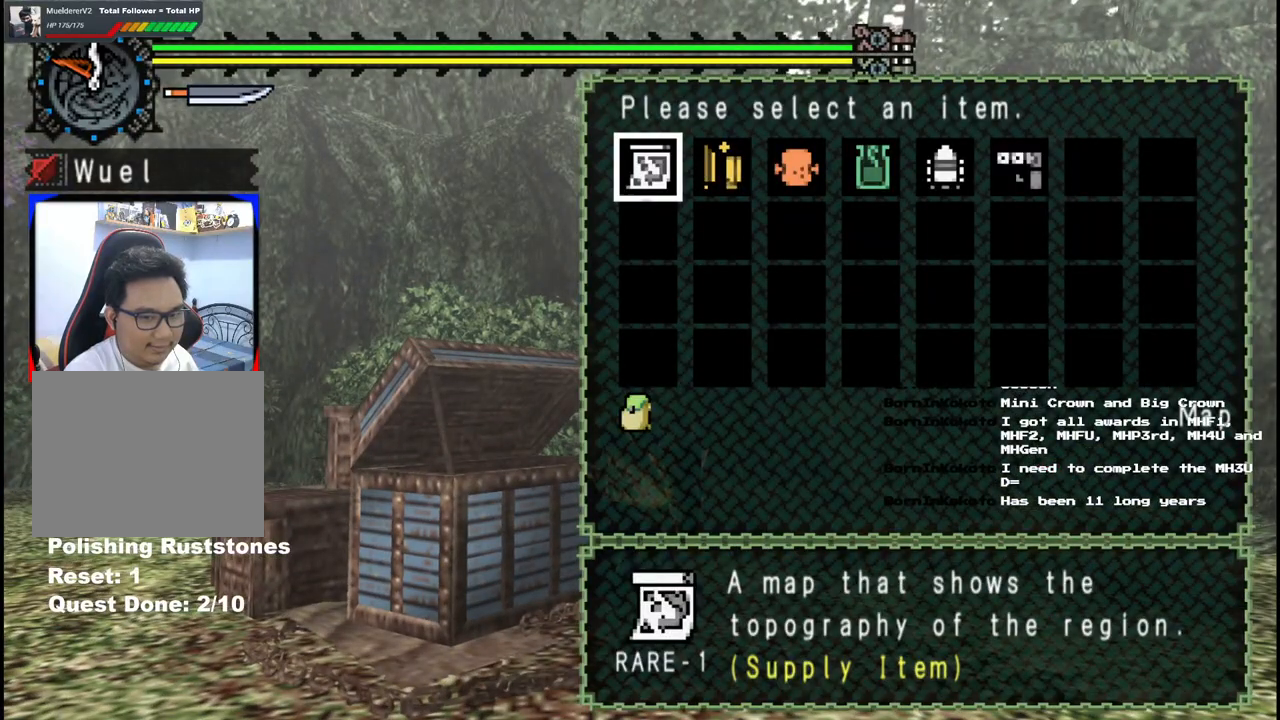
{"buttons": [], "left_stick": "center", "right_stick": "center", "events": []}
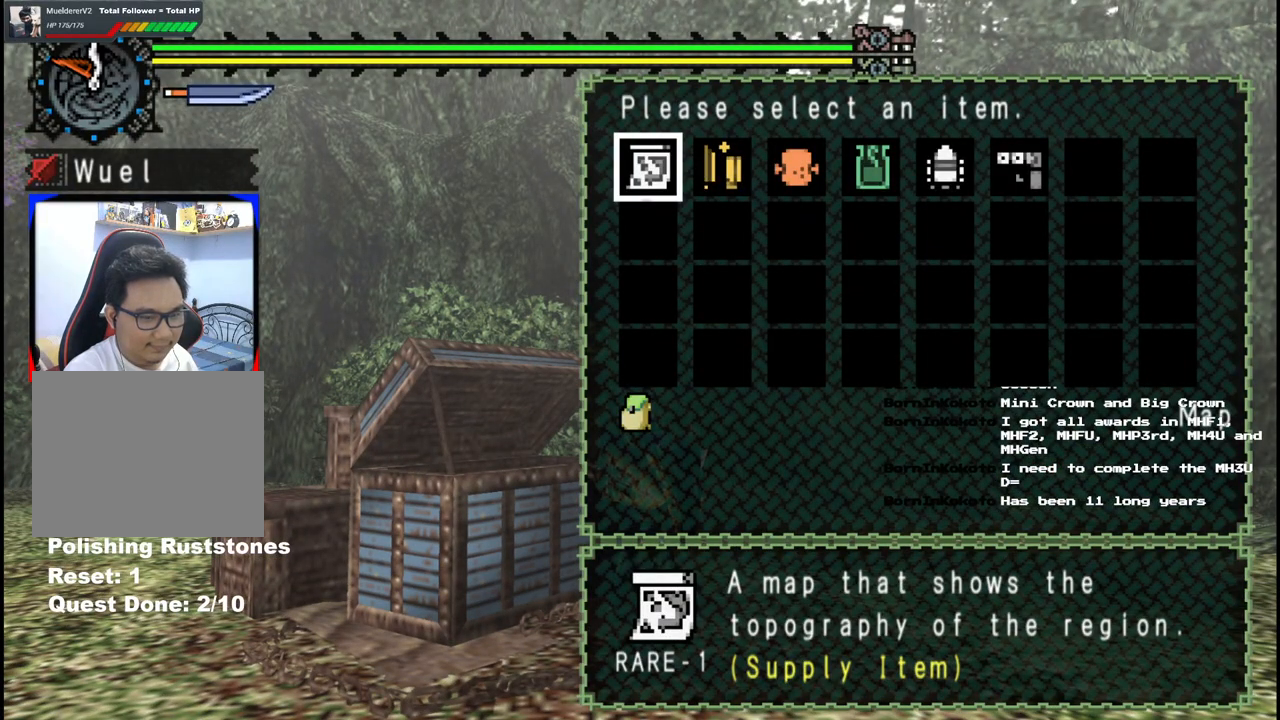
{"buttons": [], "left_stick": "center", "right_stick": "center", "events": [[317, "DPAD_RIGHT", "down"], [400, "DPAD_RIGHT", "up"]]}
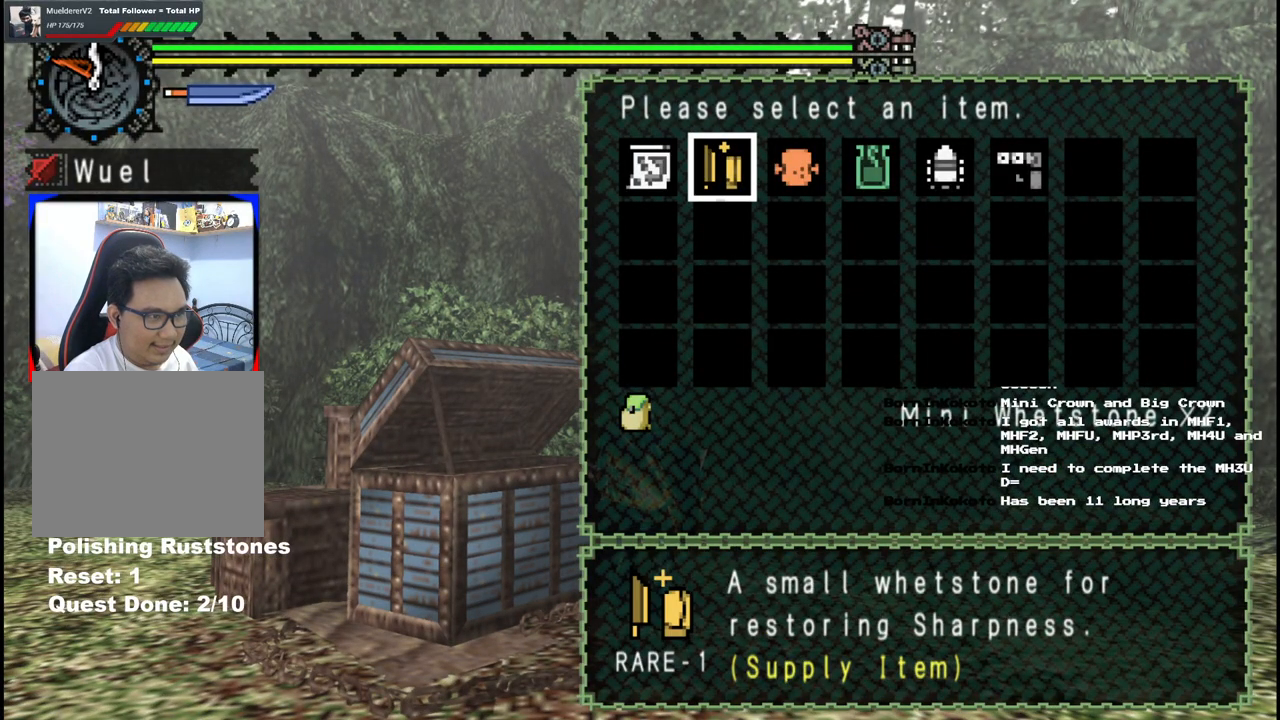
{"buttons": [], "left_stick": "down-left", "right_stick": "left", "events": [[133, "B", "down"], [183, "left_stick", "down-left"], [267, "B", "up"], [433, "right_stick", "left"]]}
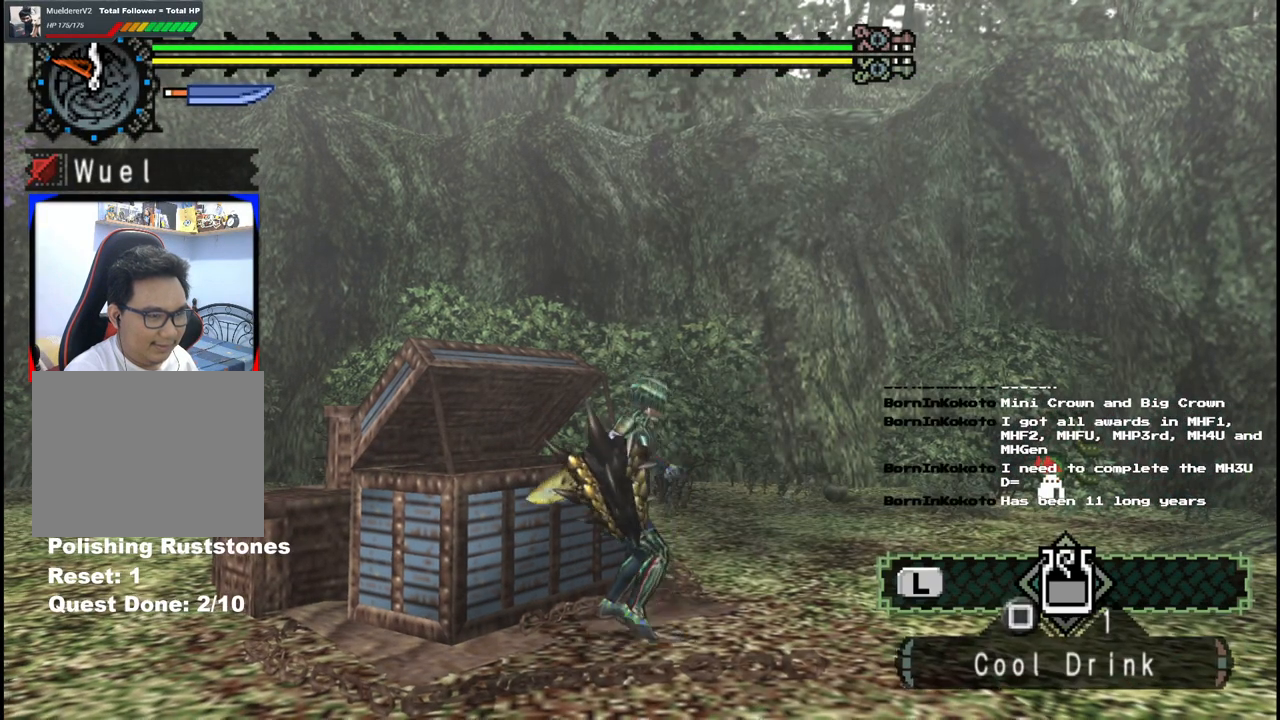
{"buttons": [], "left_stick": "up-left", "right_stick": "left", "events": [[433, "left_stick", "up-left"]]}
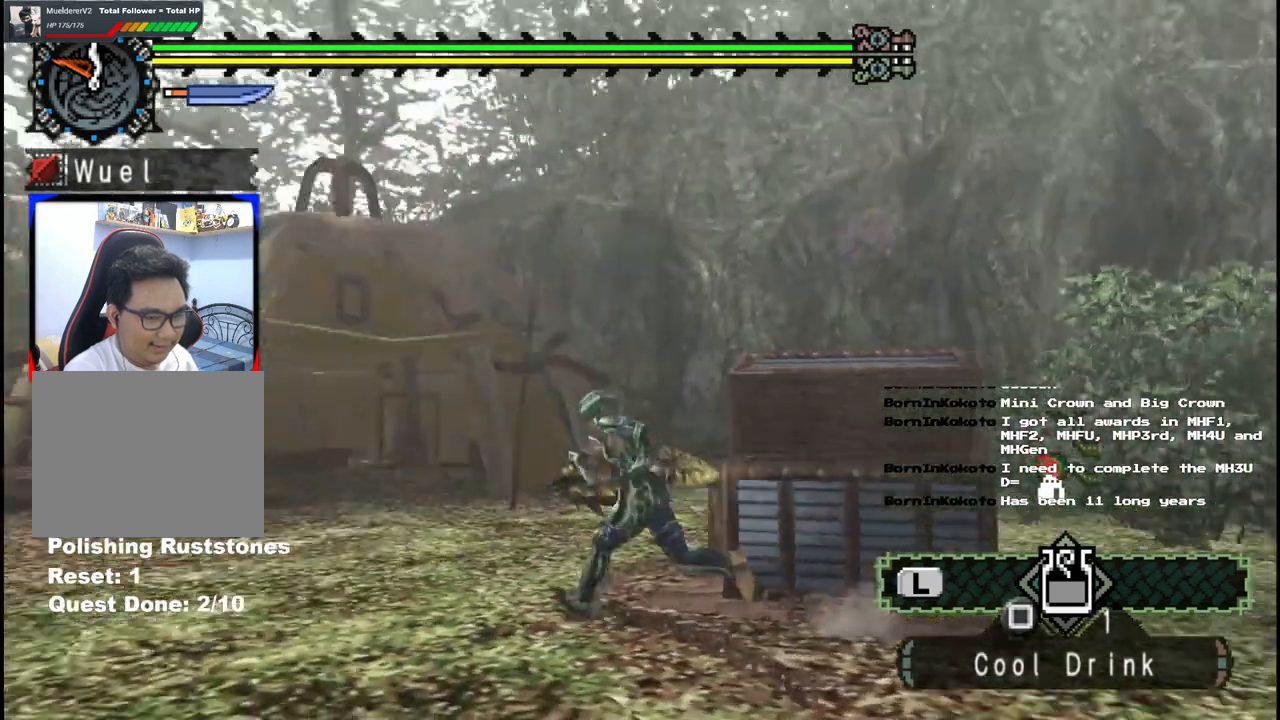
{"buttons": [], "left_stick": "up-left", "right_stick": "center", "events": [[167, "right_stick", "center"]]}
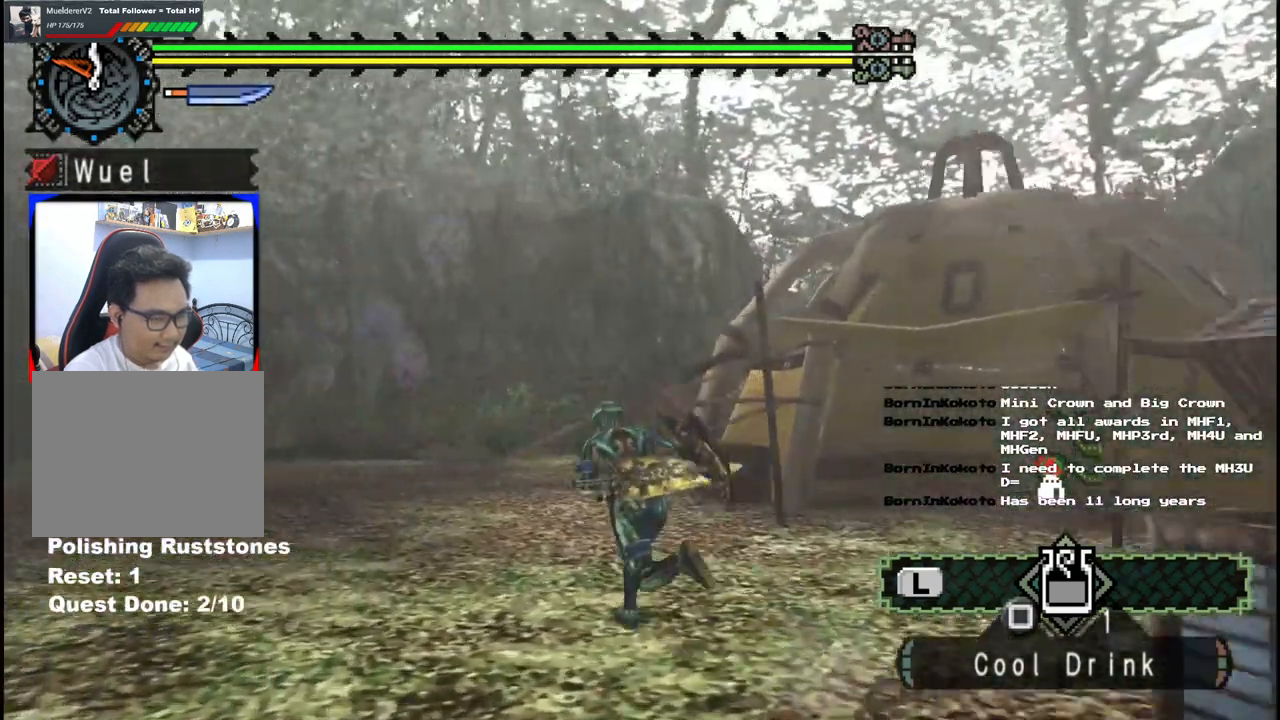
{"buttons": [], "left_stick": "up", "right_stick": "center", "events": [[50, "left_stick", "up"]]}
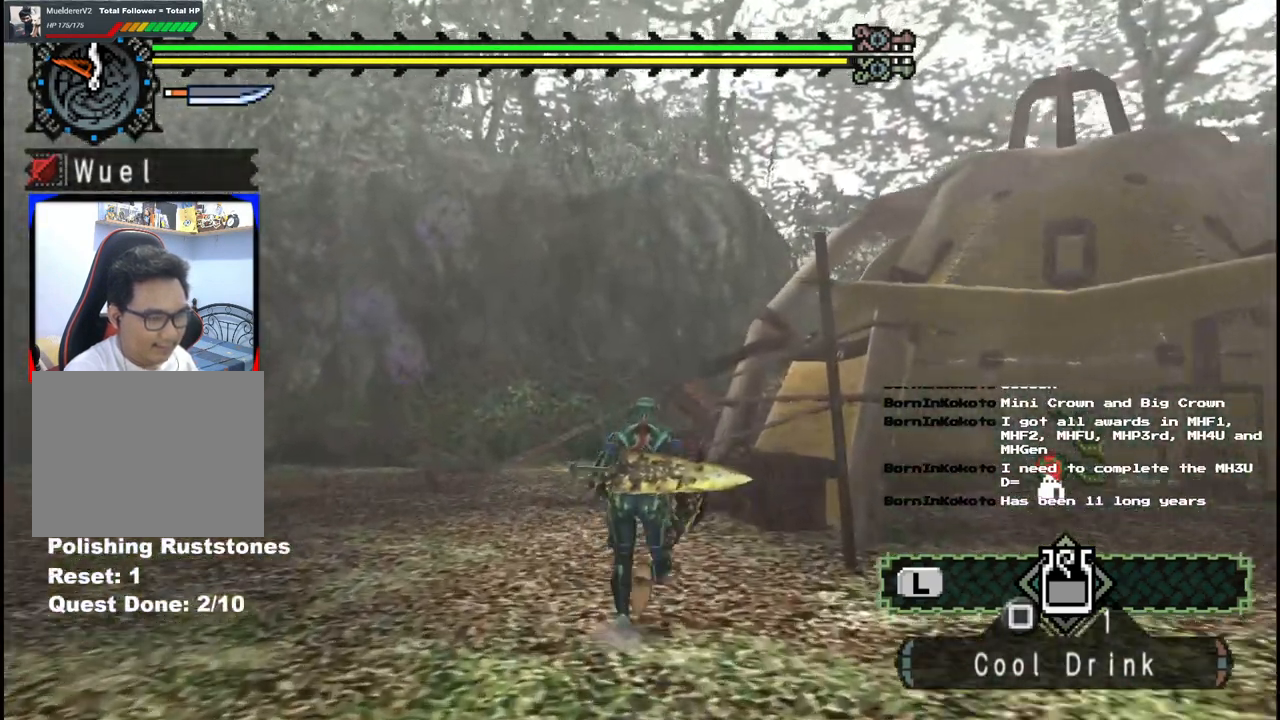
{"buttons": [], "left_stick": "up", "right_stick": "center", "events": []}
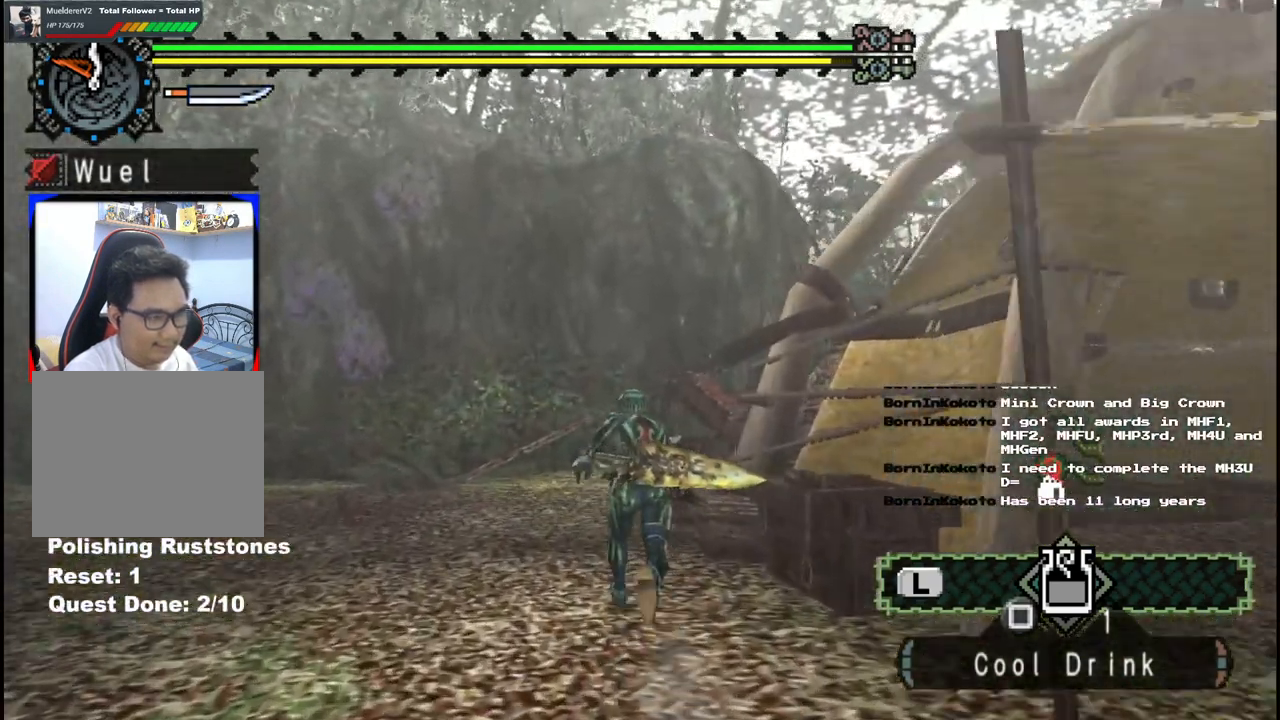
{"buttons": [], "left_stick": "up", "right_stick": "center", "events": []}
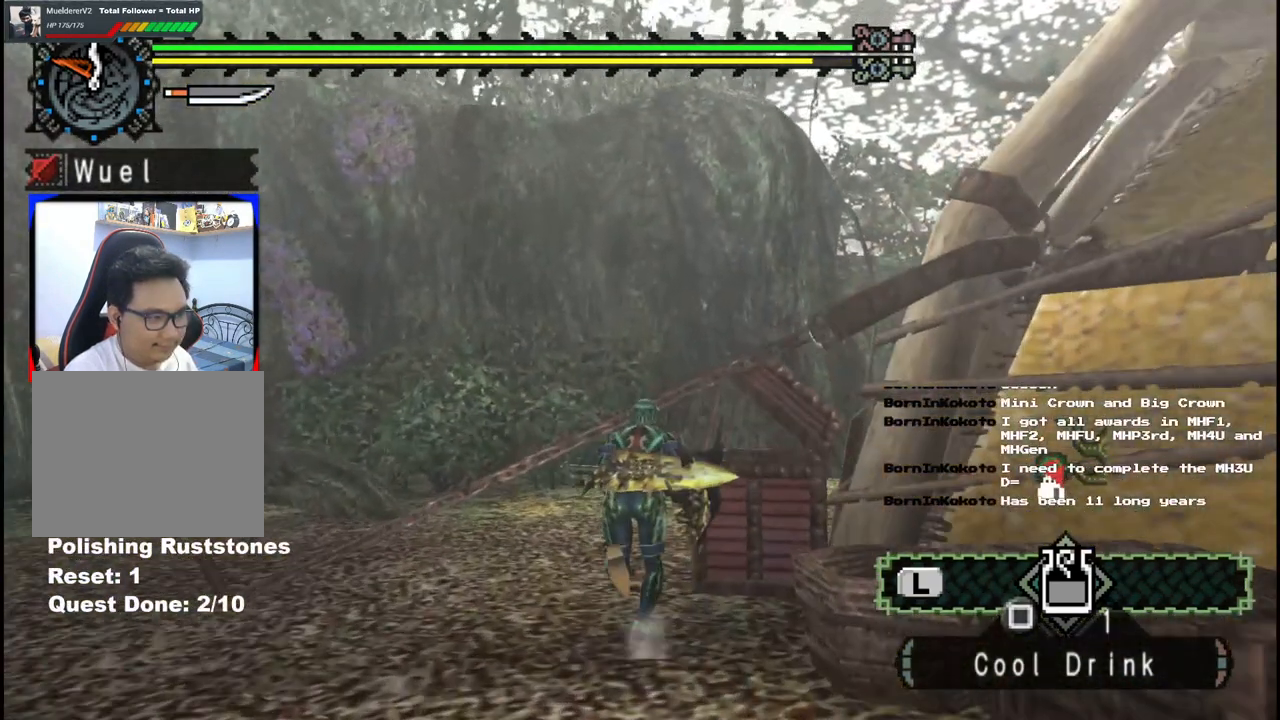
{"buttons": ["B"], "left_stick": "up-right", "right_stick": "center", "events": [[33, "left_stick", "up-right"], [167, "B", "down"], [283, "B", "up"], [300, "B", "down"], [383, "B", "up"], [483, "B", "down"]]}
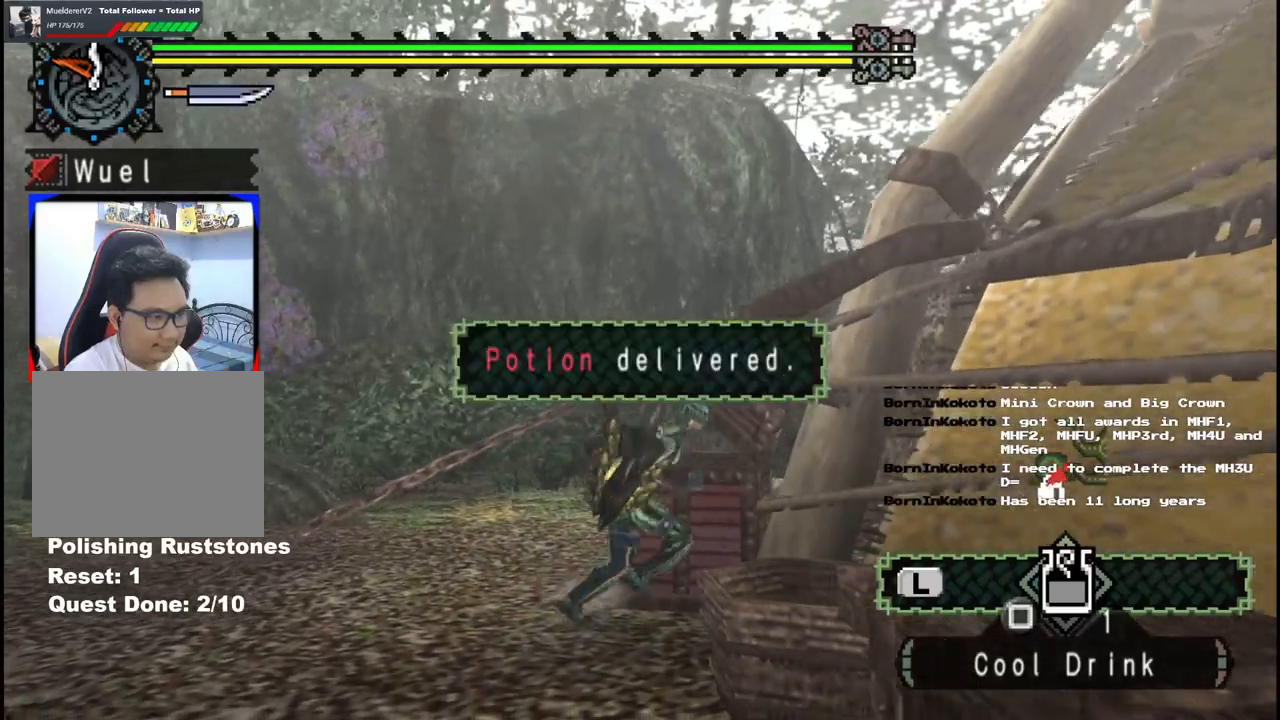
{"buttons": [], "left_stick": "up-left", "right_stick": "left", "events": [[33, "B", "up"], [283, "left_stick", "up-left"], [400, "right_stick", "left"]]}
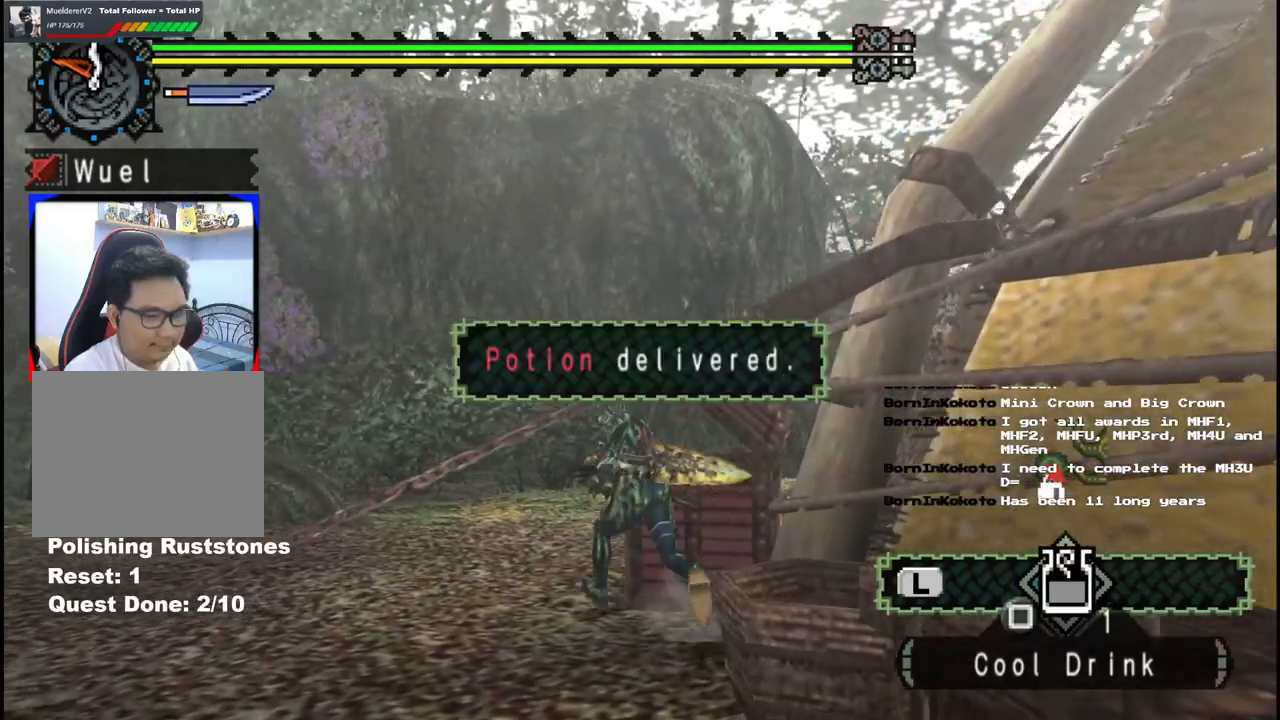
{"buttons": [], "left_stick": "up-left", "right_stick": "left", "events": []}
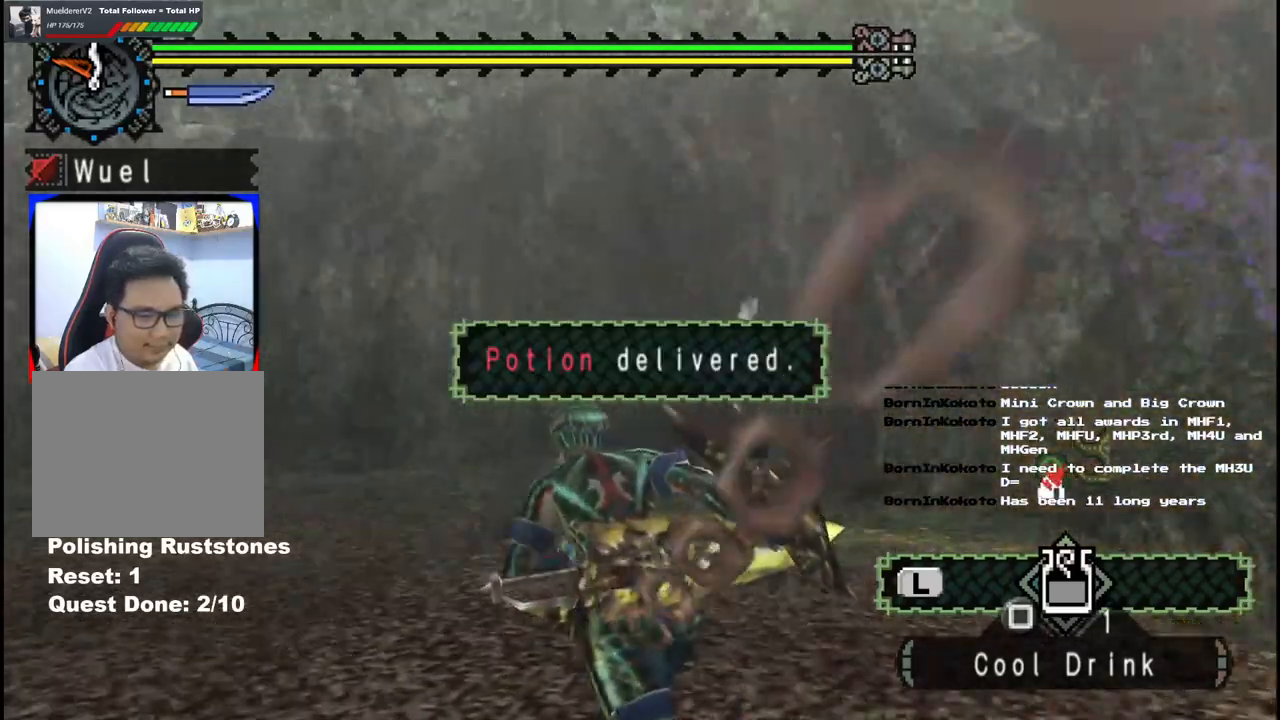
{"buttons": [], "left_stick": "right", "right_stick": "left", "events": [[117, "left_stick", "up"], [250, "left_stick", "up-right"], [400, "left_stick", "right"]]}
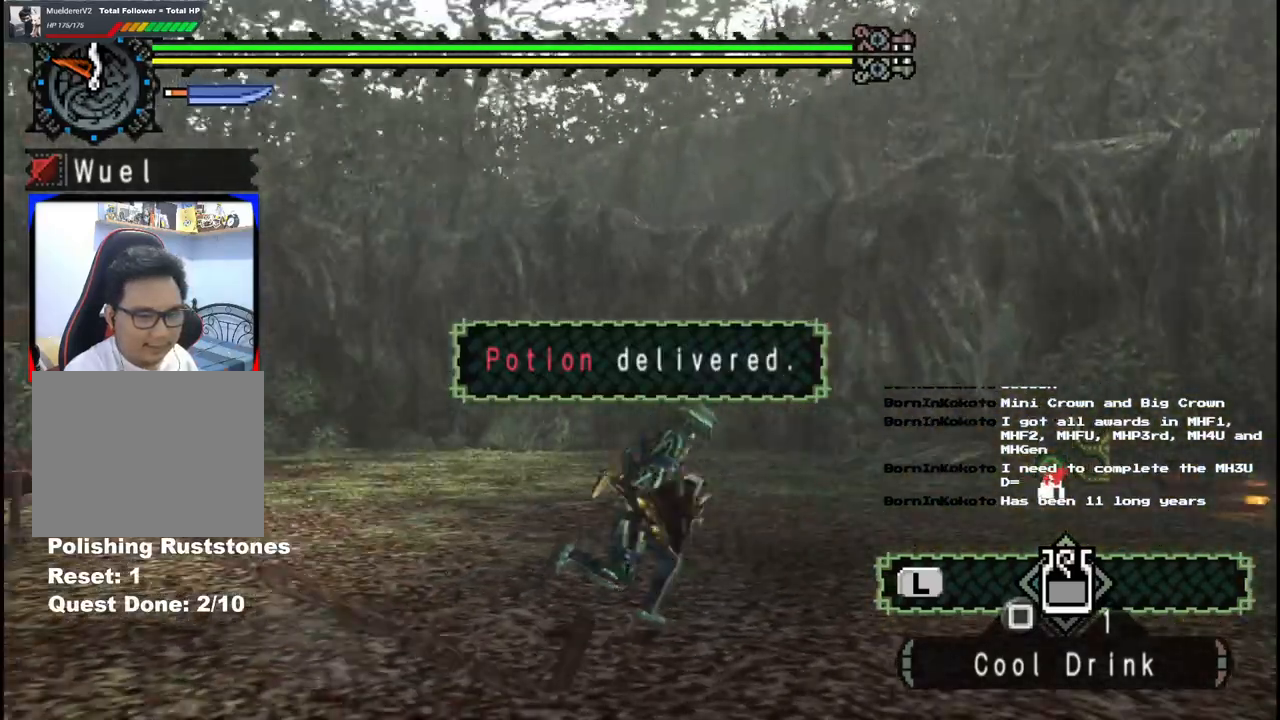
{"buttons": [], "left_stick": "center", "right_stick": "center", "events": [[167, "right_stick", "center"], [267, "left_stick", "center"]]}